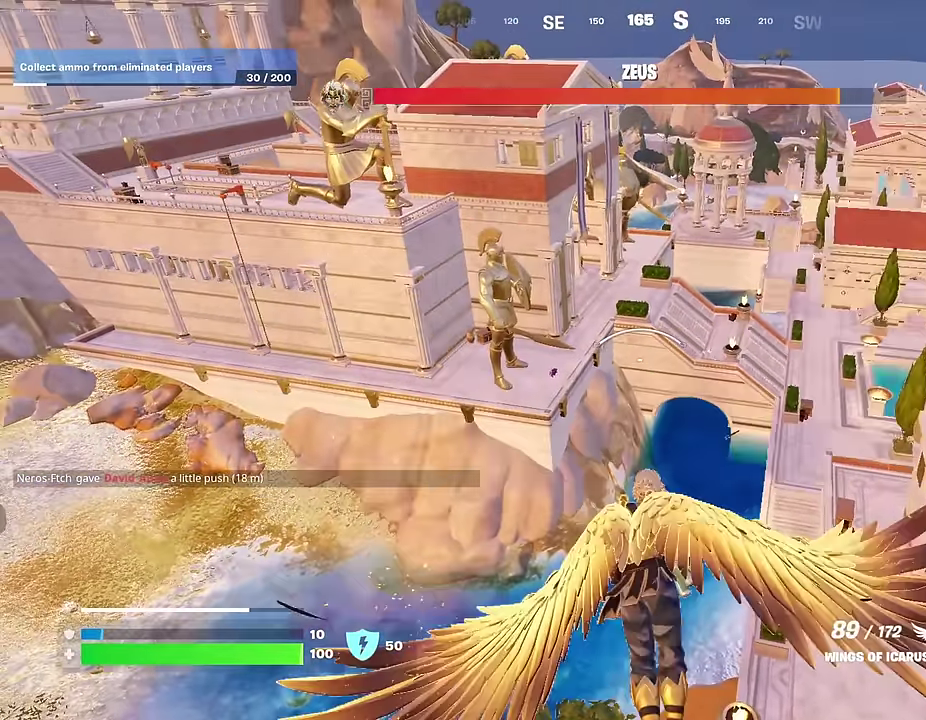
Gameplay with a controller (PlayStation layout); each line is a JSON object with the inputs held at the frame after it (dt_ms = milliseconds from this image to that frame). "events" lists button and stick changes between this image and that frame as [ms after this image, input, new state], when the widget could be followed in between.
{"dt_ms": 300, "buttons": [], "left_stick": "up", "right_stick": "center", "events": []}
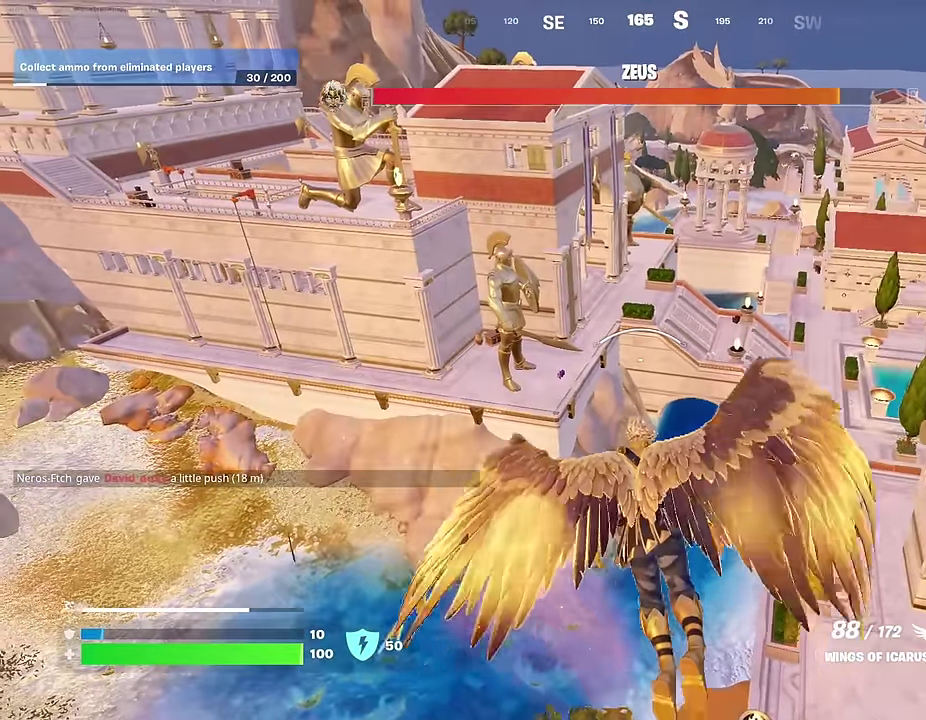
{"dt_ms": 900, "buttons": ["R2"], "left_stick": "up", "right_stick": "center", "events": [[417, "right_stick", "up-left"], [433, "R2", "down"], [567, "right_stick", "center"]]}
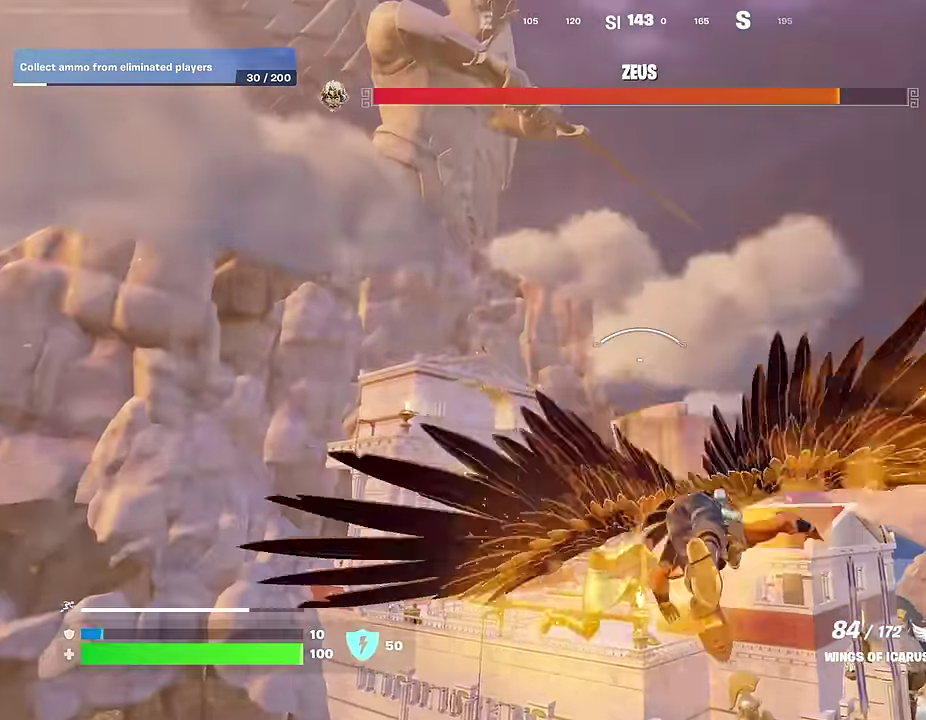
{"dt_ms": 300, "buttons": ["R2"], "left_stick": "up", "right_stick": "center", "events": []}
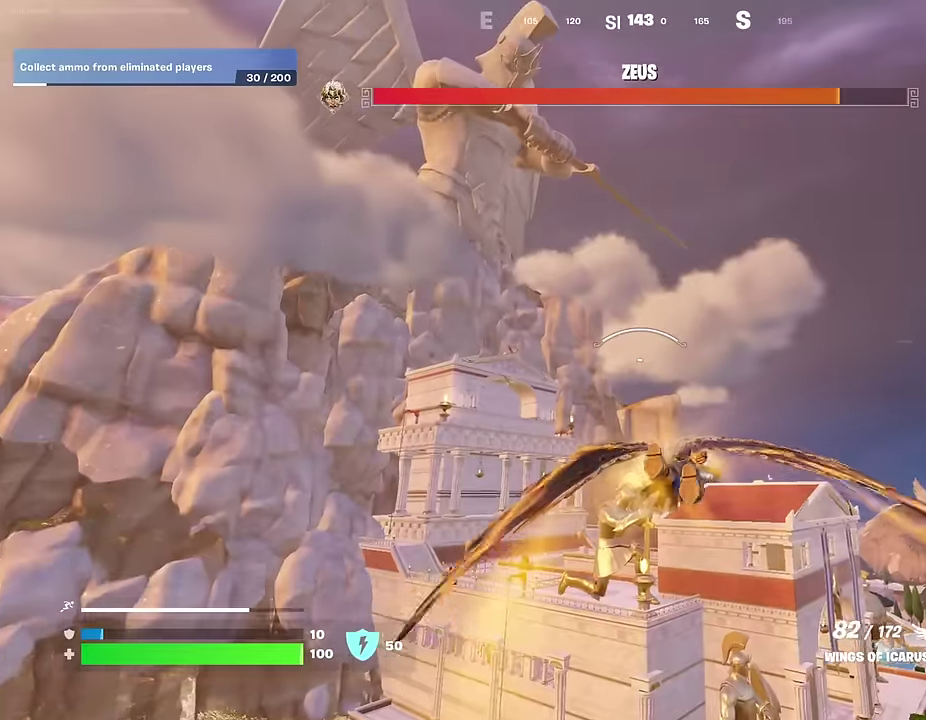
{"dt_ms": 500, "buttons": ["R2"], "left_stick": "up", "right_stick": "center", "events": []}
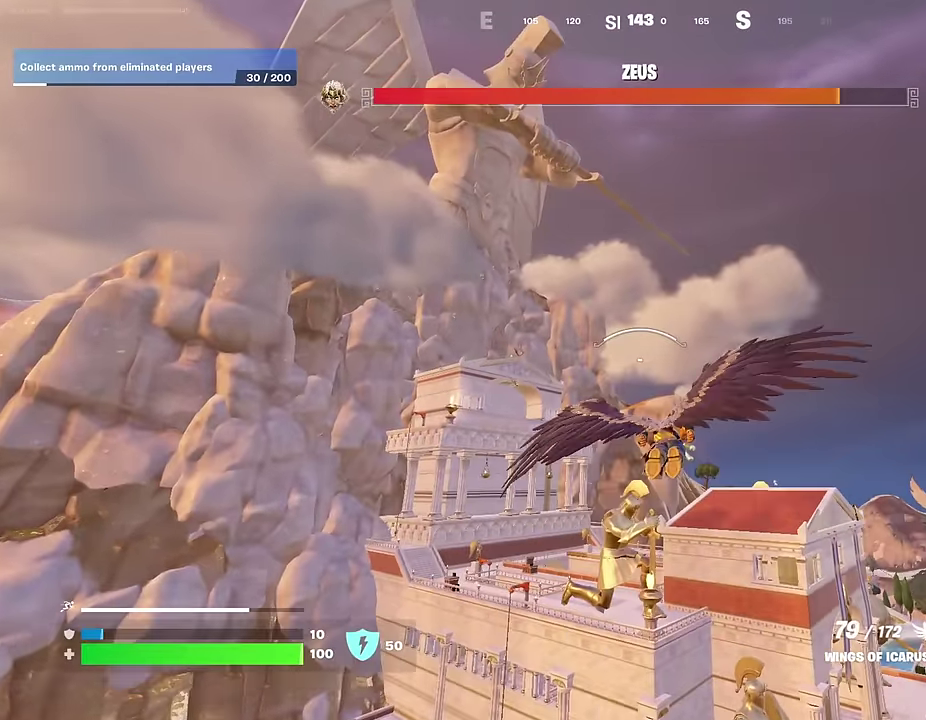
{"dt_ms": 500, "buttons": ["R2"], "left_stick": "up", "right_stick": "center", "events": []}
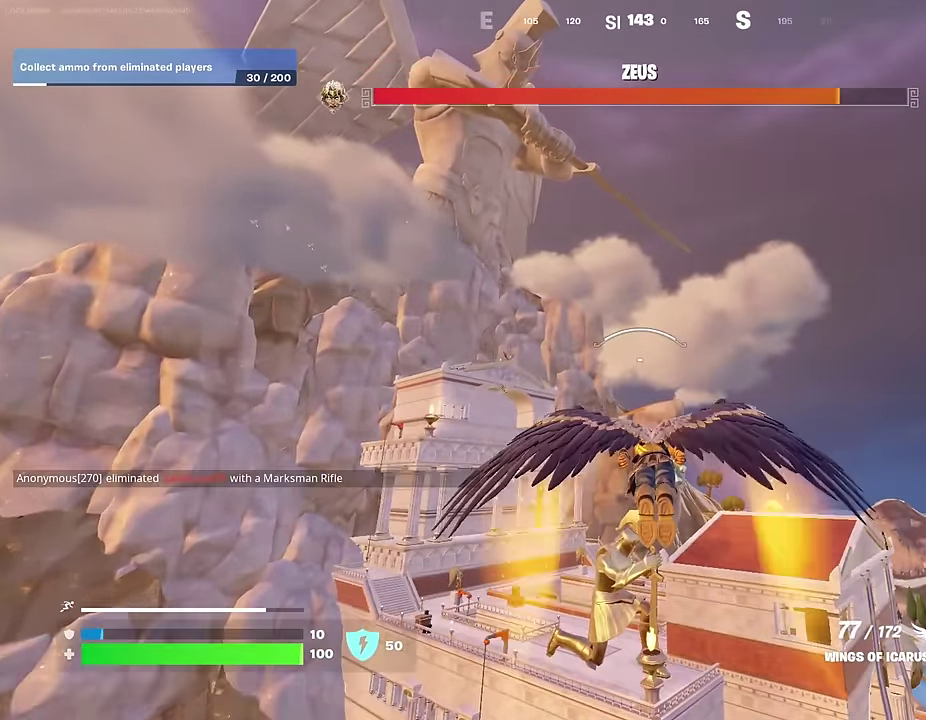
{"dt_ms": 300, "buttons": ["R2"], "left_stick": "up", "right_stick": "center", "events": []}
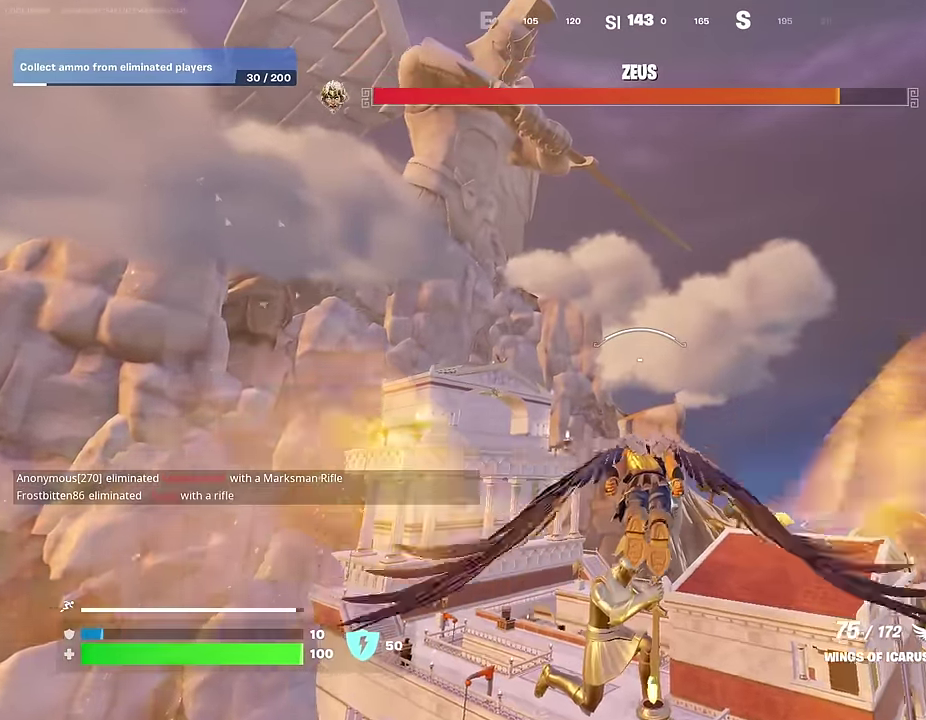
{"dt_ms": 700, "buttons": ["R2"], "left_stick": "up", "right_stick": "center", "events": []}
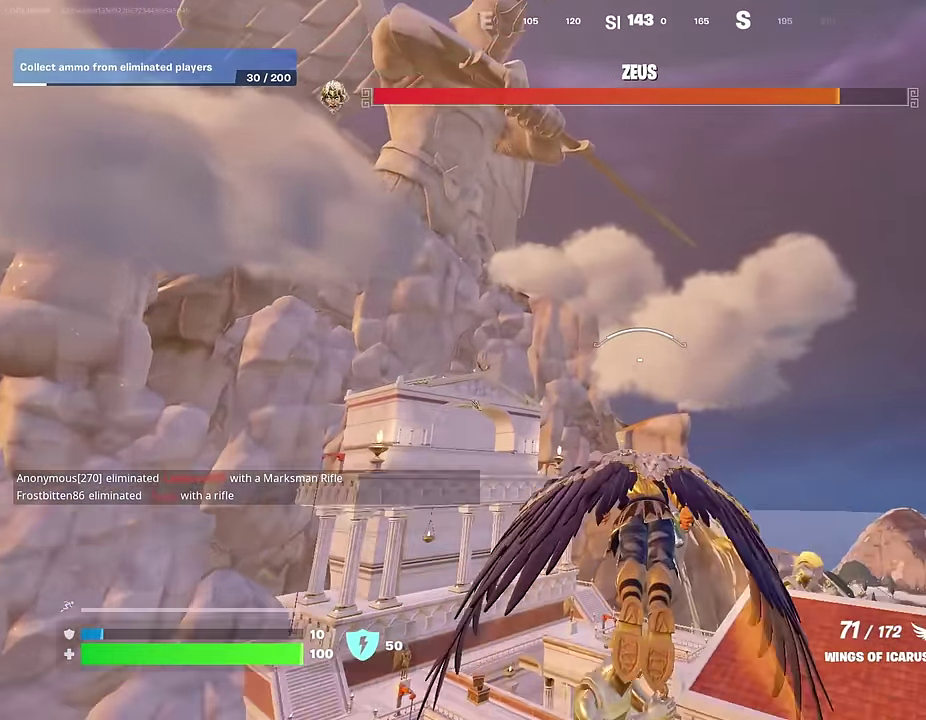
{"dt_ms": 500, "buttons": [], "left_stick": "up", "right_stick": "center", "events": [[83, "R2", "up"], [166, "right_stick", "down"], [416, "right_stick", "center"]]}
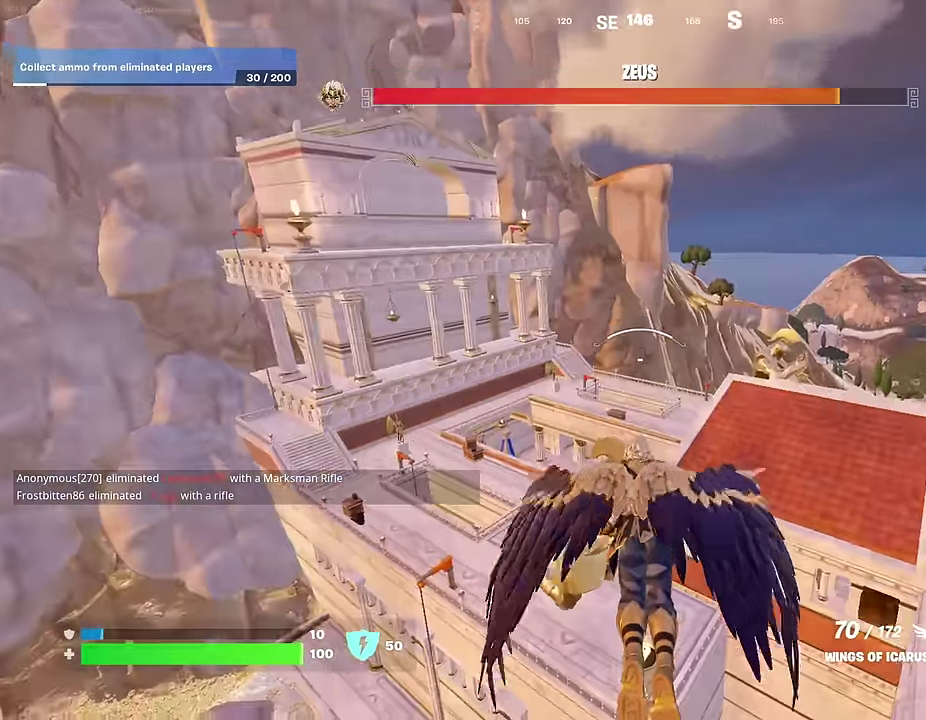
{"dt_ms": 500, "buttons": [], "left_stick": "up", "right_stick": "center", "events": [[300, "right_stick", "right"], [433, "right_stick", "center"]]}
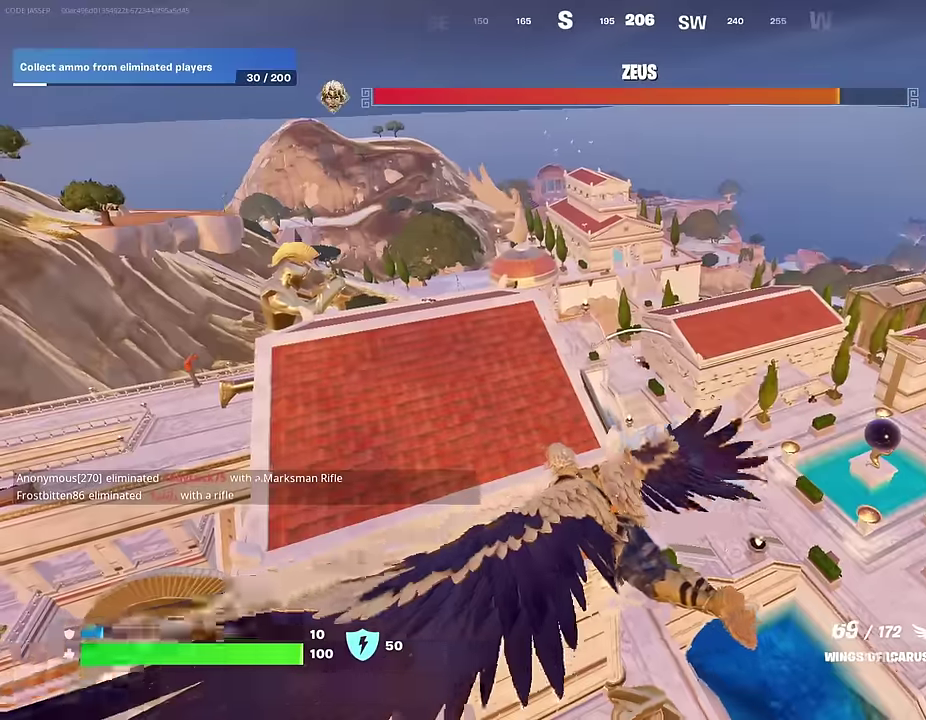
{"dt_ms": 500, "buttons": [], "left_stick": "up", "right_stick": "center", "events": [[183, "left_stick", "up-left"], [366, "left_stick", "up"]]}
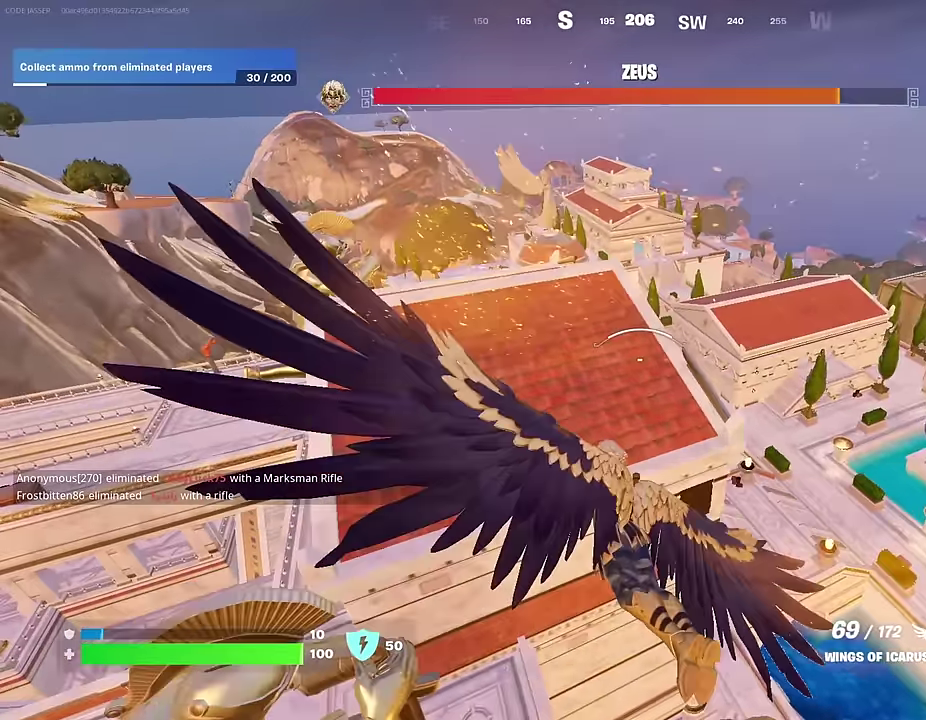
{"dt_ms": 500, "buttons": [], "left_stick": "up", "right_stick": "center", "events": [[183, "right_stick", "down-left"], [216, "left_stick", "up-right"], [283, "right_stick", "center"], [466, "left_stick", "up"]]}
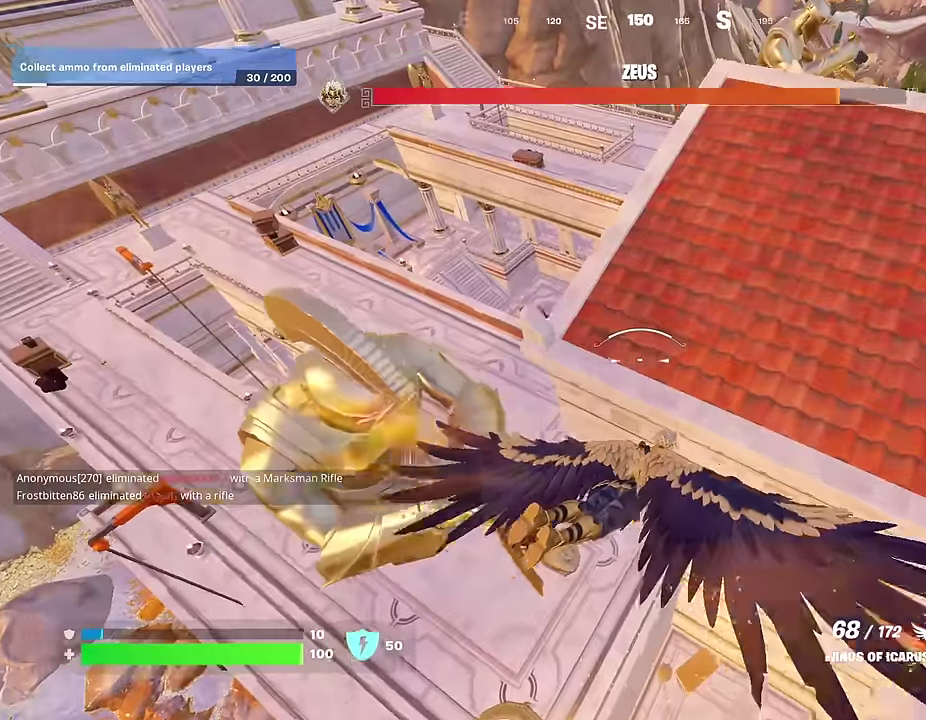
{"dt_ms": 400, "buttons": [], "left_stick": "up", "right_stick": "center", "events": [[83, "right_stick", "up"], [200, "right_stick", "center"]]}
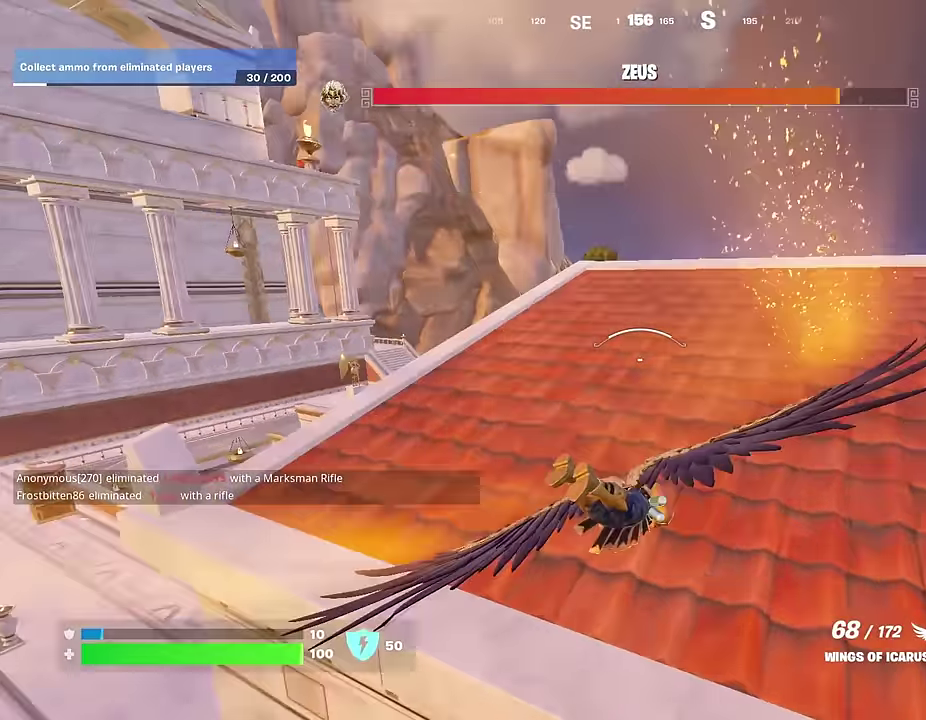
{"dt_ms": 600, "buttons": [], "left_stick": "up-left", "right_stick": "center", "events": [[116, "right_stick", "right"], [150, "left_stick", "up-left"], [400, "right_stick", "center"]]}
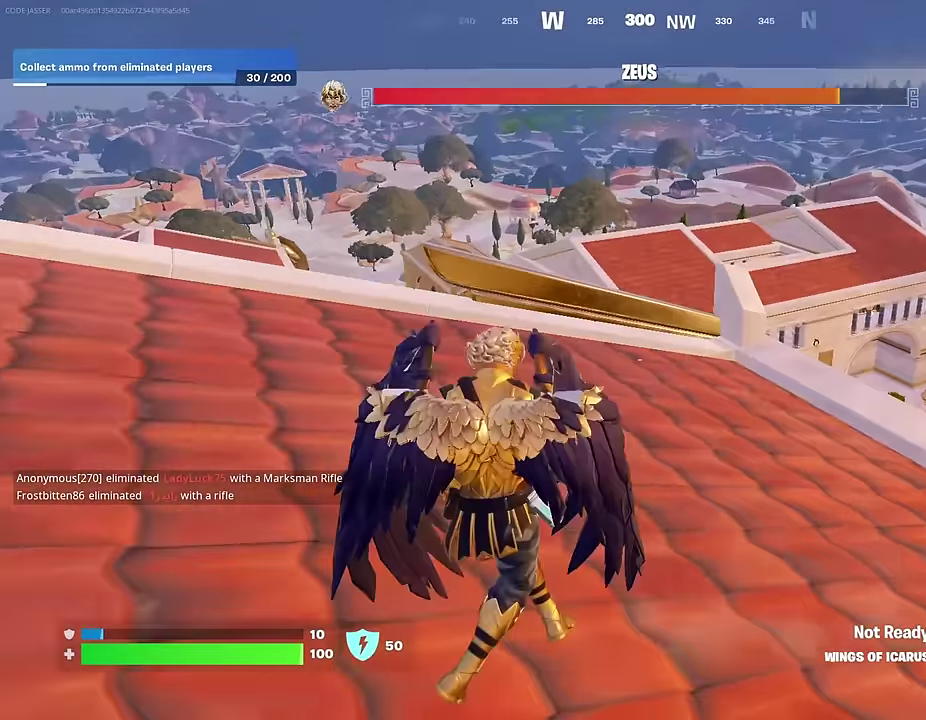
{"dt_ms": 400, "buttons": [], "left_stick": "up-right", "right_stick": "center", "events": [[133, "R1", "down"], [133, "left_stick", "up"], [183, "R1", "up"], [266, "R1", "down"], [266, "left_stick", "up-right"], [350, "R1", "up"]]}
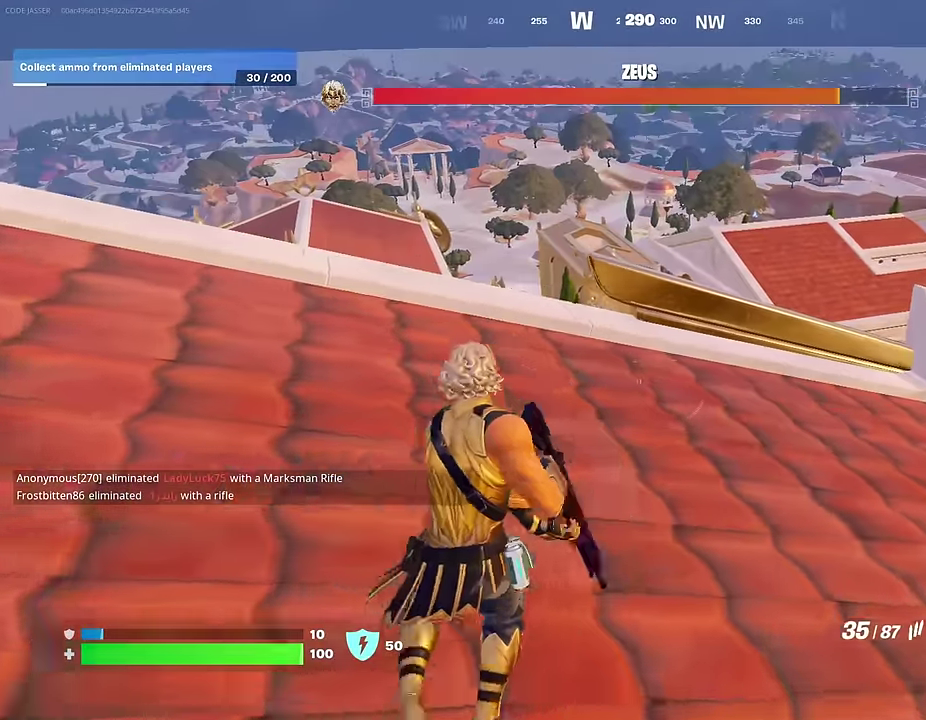
{"dt_ms": 600, "buttons": [], "left_stick": "up-left", "right_stick": "center", "events": [[266, "left_stick", "up"], [333, "left_stick", "up-left"], [333, "right_stick", "left"], [466, "right_stick", "center"]]}
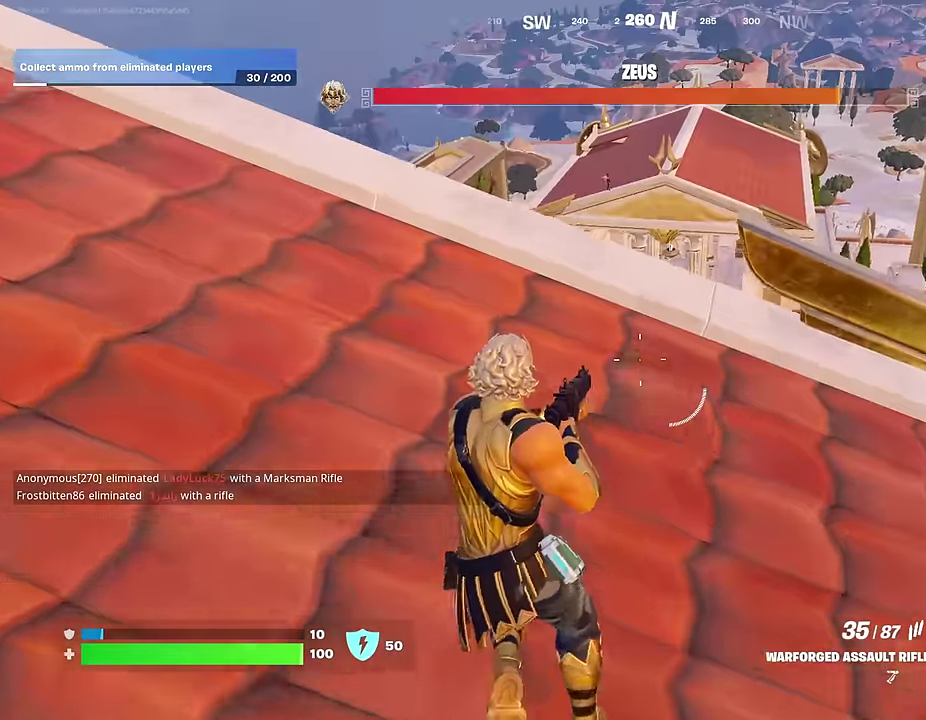
{"dt_ms": 400, "buttons": [], "left_stick": "left", "right_stick": "up", "events": [[333, "left_stick", "left"], [400, "right_stick", "up"]]}
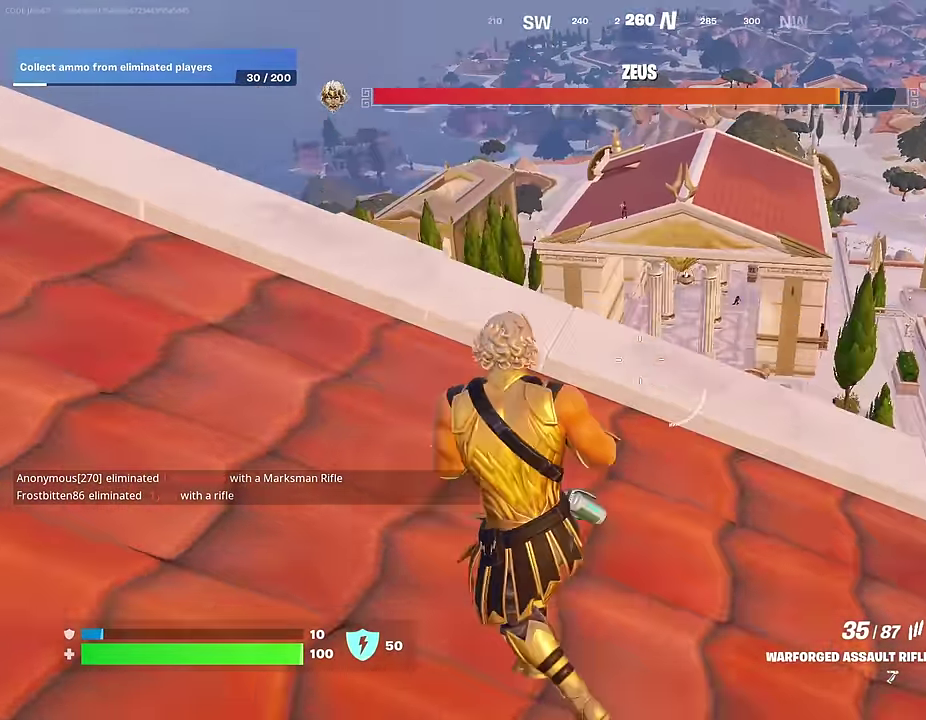
{"dt_ms": 600, "buttons": ["L2"], "left_stick": "up", "right_stick": "center", "events": [[100, "right_stick", "center"], [133, "left_stick", "down-left"], [167, "L2", "down"], [233, "L2", "up"], [267, "left_stick", "down"], [450, "L2", "down"], [483, "left_stick", "up-left"], [533, "left_stick", "up"]]}
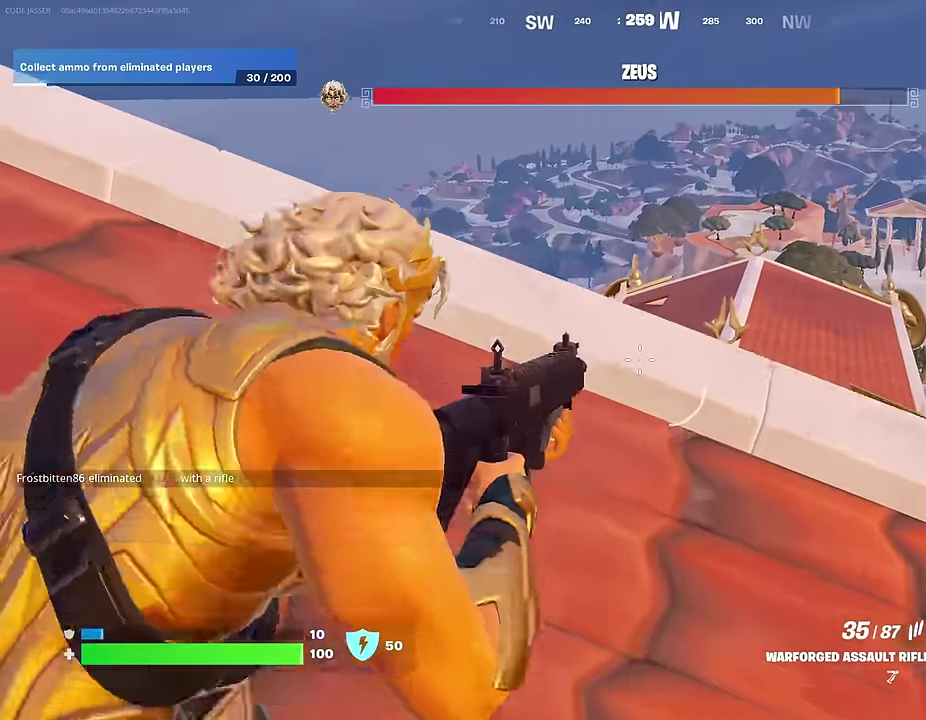
{"dt_ms": 500, "buttons": ["L2"], "left_stick": "center", "right_stick": "center", "events": [[100, "left_stick", "center"]]}
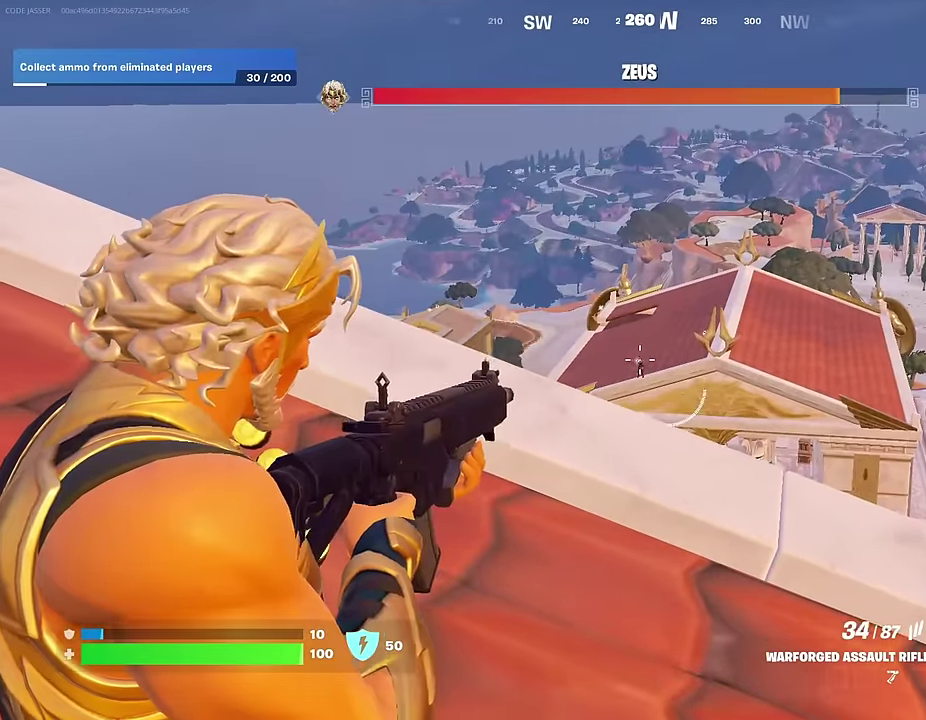
{"dt_ms": 500, "buttons": ["L2"], "left_stick": "center", "right_stick": "center", "events": [[17, "R2", "down"], [67, "R2", "up"], [300, "right_stick", "down"], [350, "right_stick", "center"], [367, "R2", "down"], [433, "R2", "up"]]}
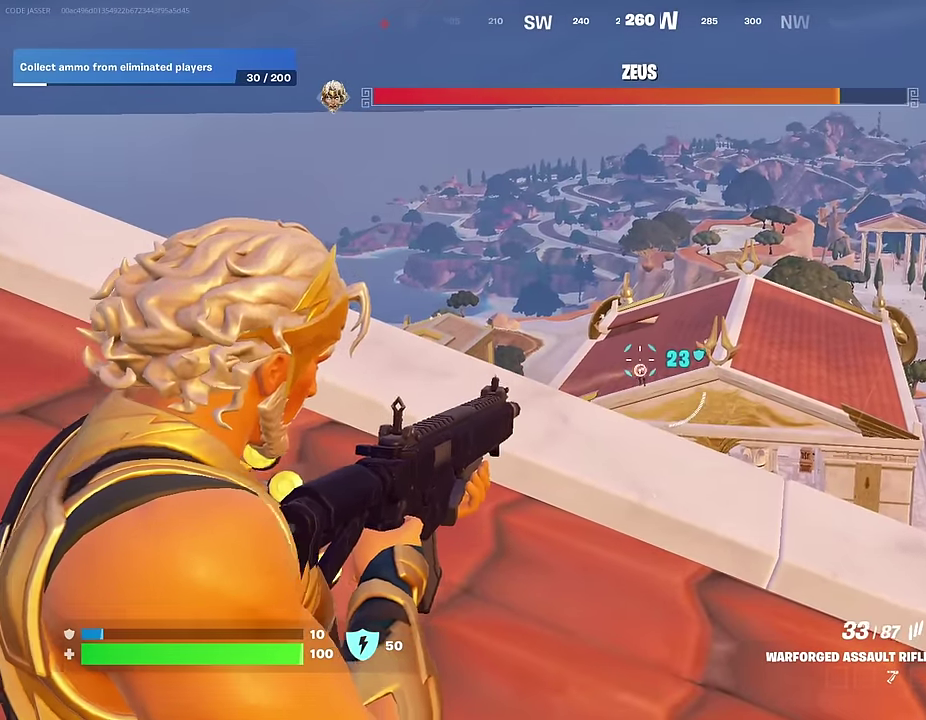
{"dt_ms": 400, "buttons": ["L2"], "left_stick": "center", "right_stick": "center", "events": [[200, "R2", "down"], [283, "R2", "up"]]}
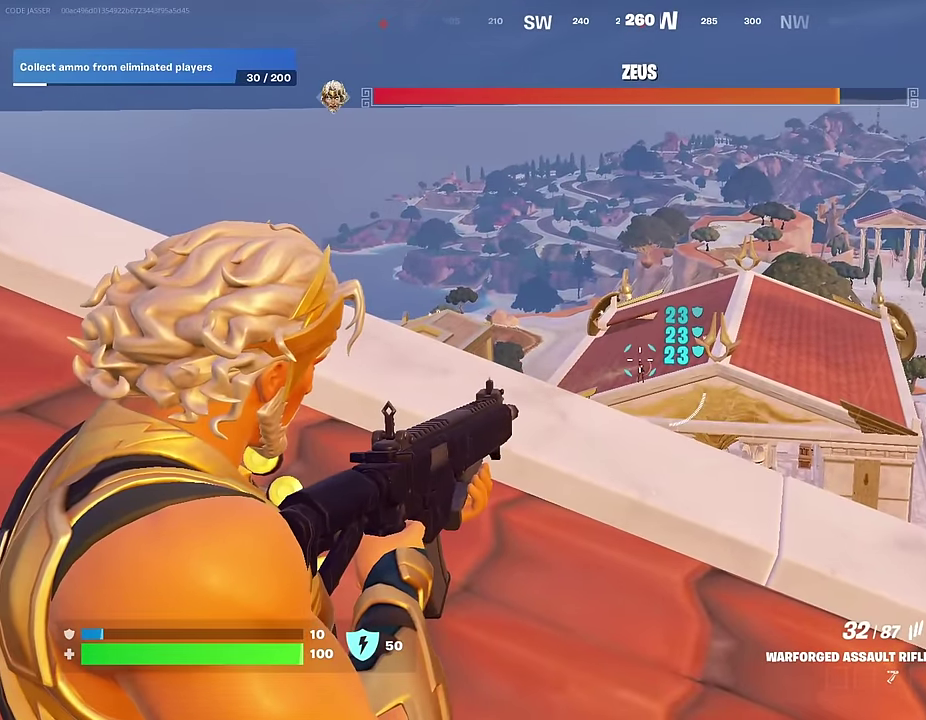
{"dt_ms": 600, "buttons": ["L2"], "left_stick": "center", "right_stick": "center", "events": [[117, "R2", "down"], [183, "R2", "up"], [433, "R2", "down"], [500, "R2", "up"]]}
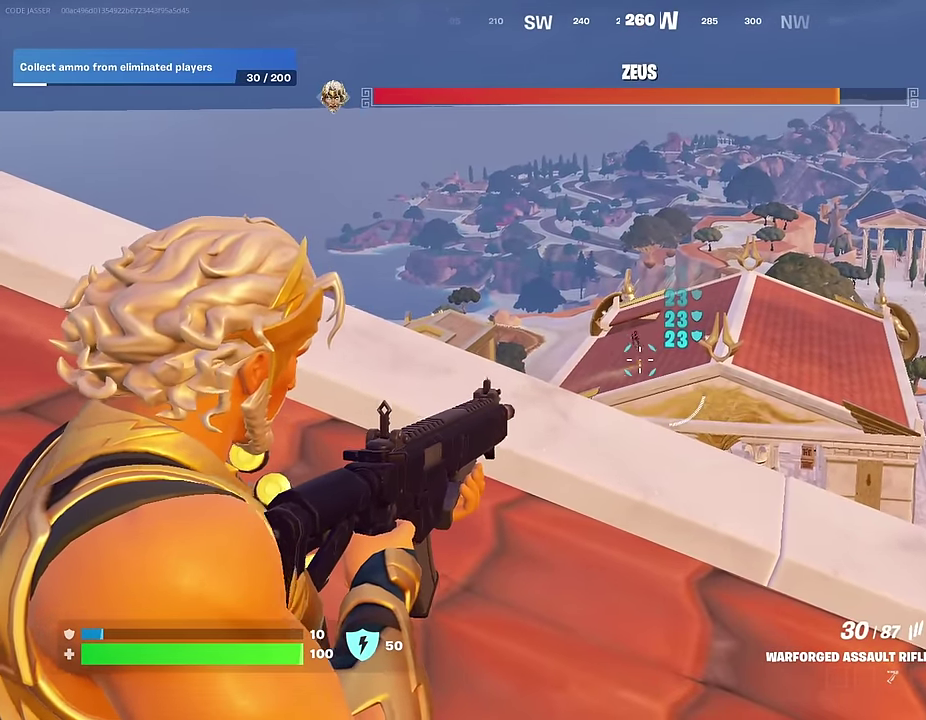
{"dt_ms": 400, "buttons": ["L2"], "left_stick": "center", "right_stick": "center", "events": [[83, "right_stick", "up-left"], [200, "R2", "down"], [200, "right_stick", "center"], [283, "R2", "up"]]}